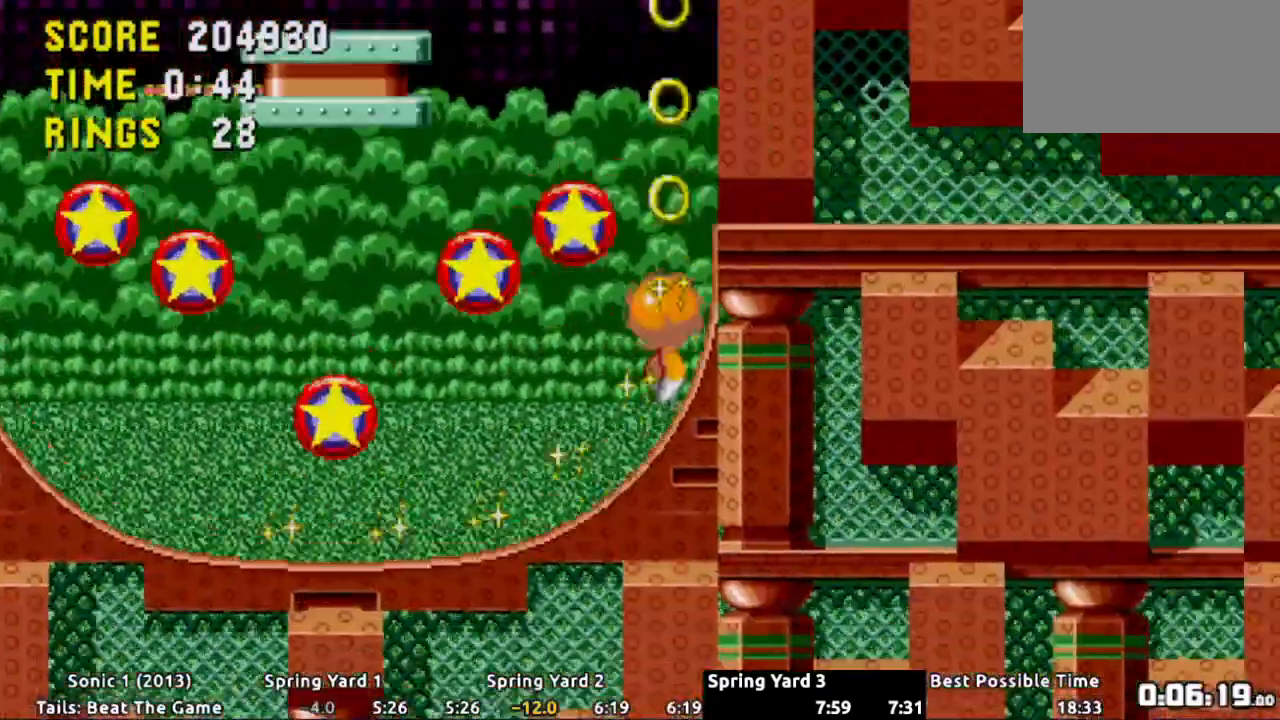
Gameplay with a controller (Xbox layout); each line is a JSON object with the inputs held at the frame after it. "events" lists button and stick changes between this image and that frame as [ms after this image, input, new state], when the widget could be followed in between. Not read: L3 R3 SELECT.
{"buttons": []}
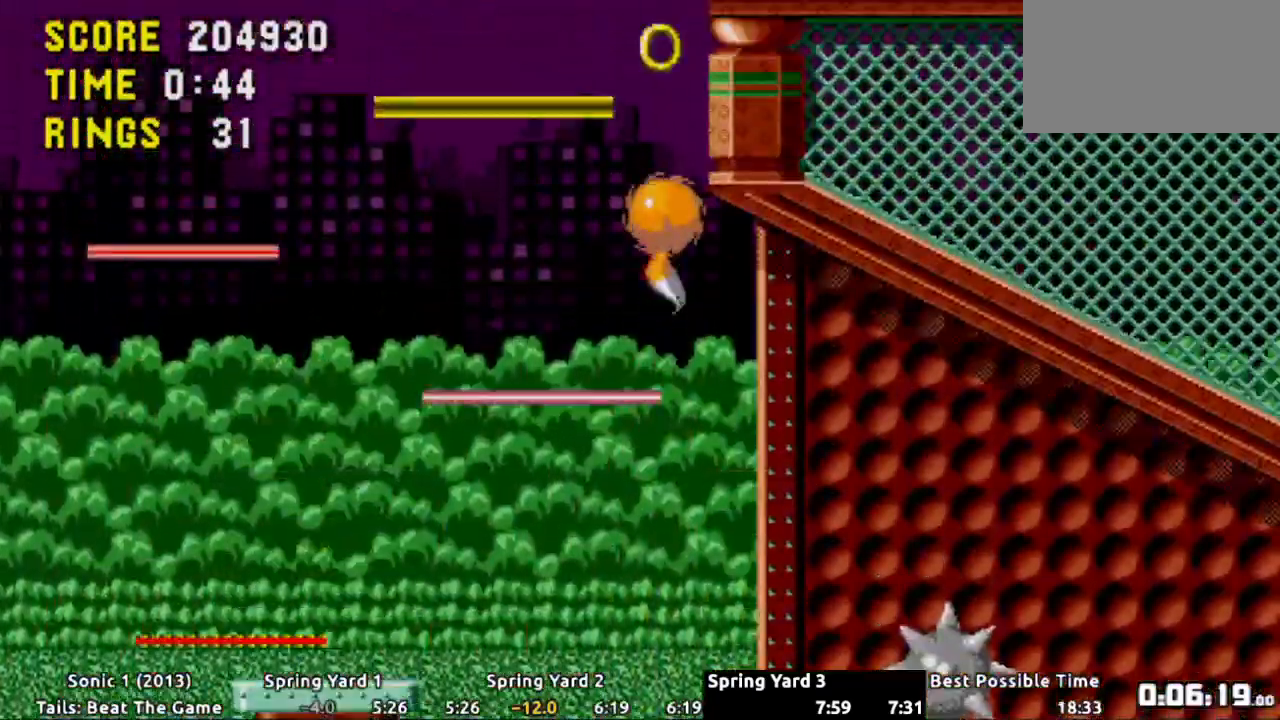
{"buttons": ["DPAD_RIGHT"], "events": [[16, "DPAD_RIGHT", "down"]]}
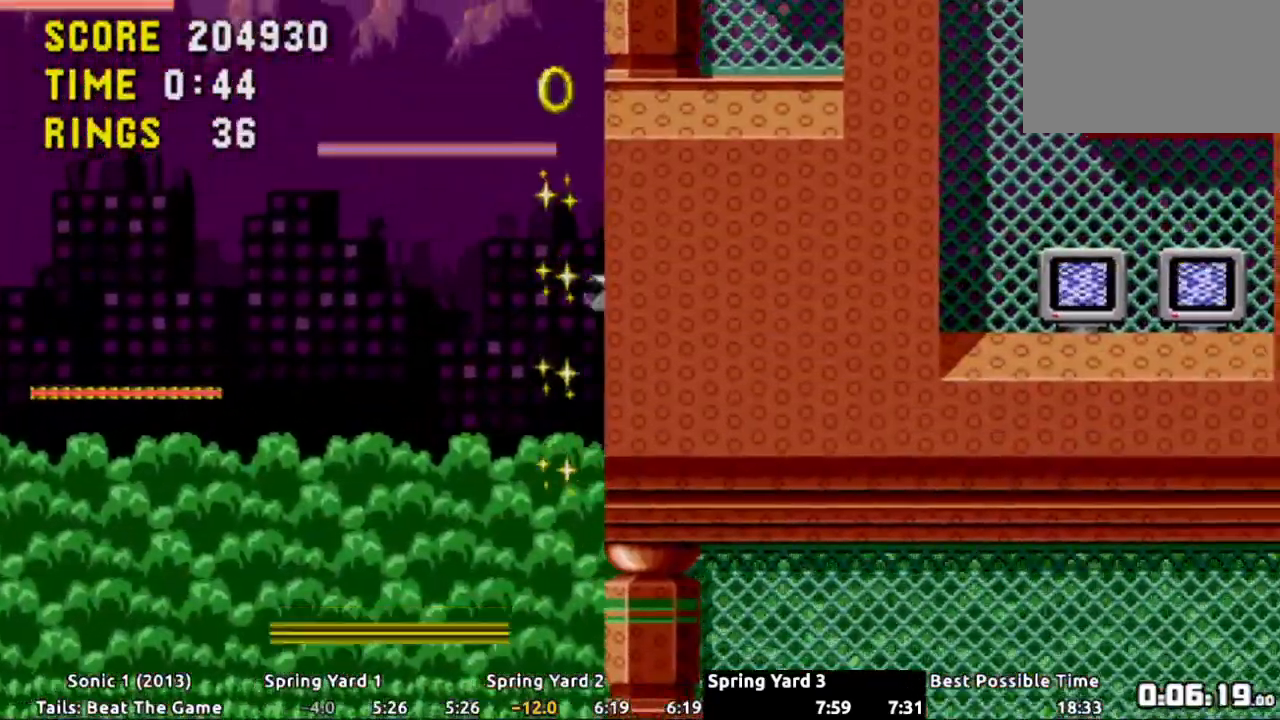
{"buttons": ["DPAD_RIGHT"], "events": [[284, "A", "down"], [351, "A", "up"]]}
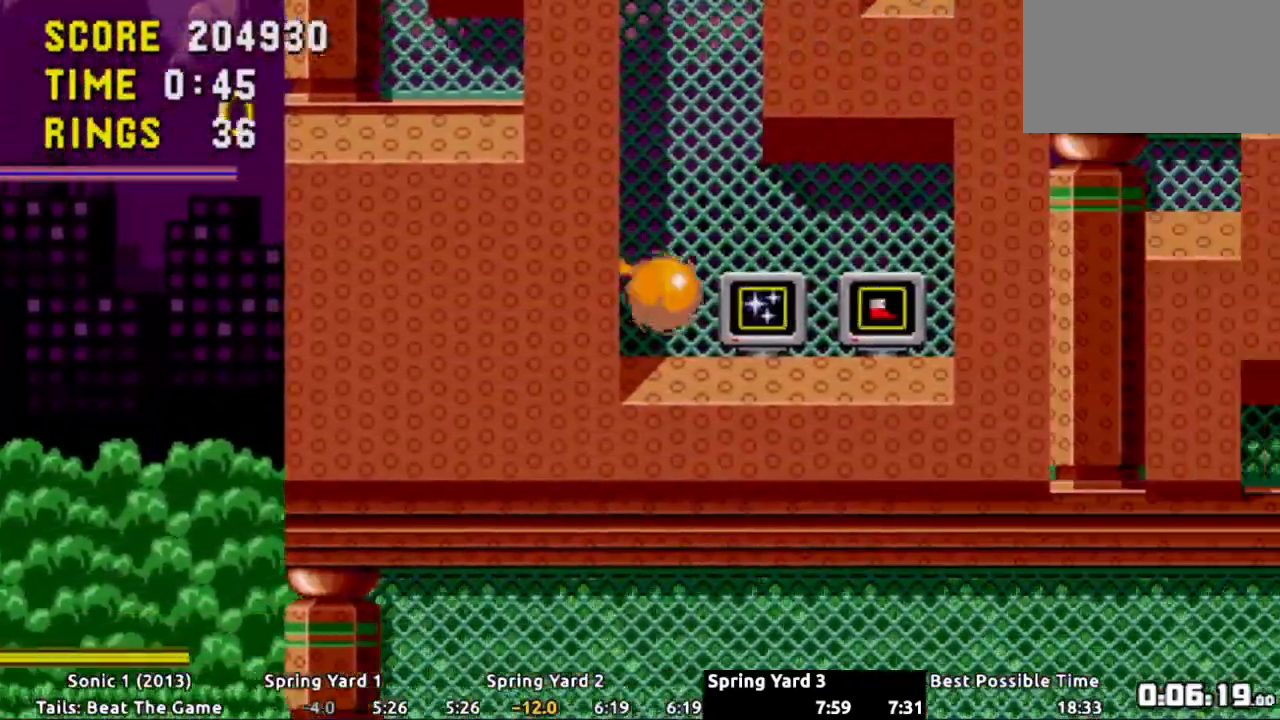
{"buttons": ["DPAD_LEFT"], "events": [[400, "DPAD_LEFT", "down"], [400, "DPAD_RIGHT", "up"]]}